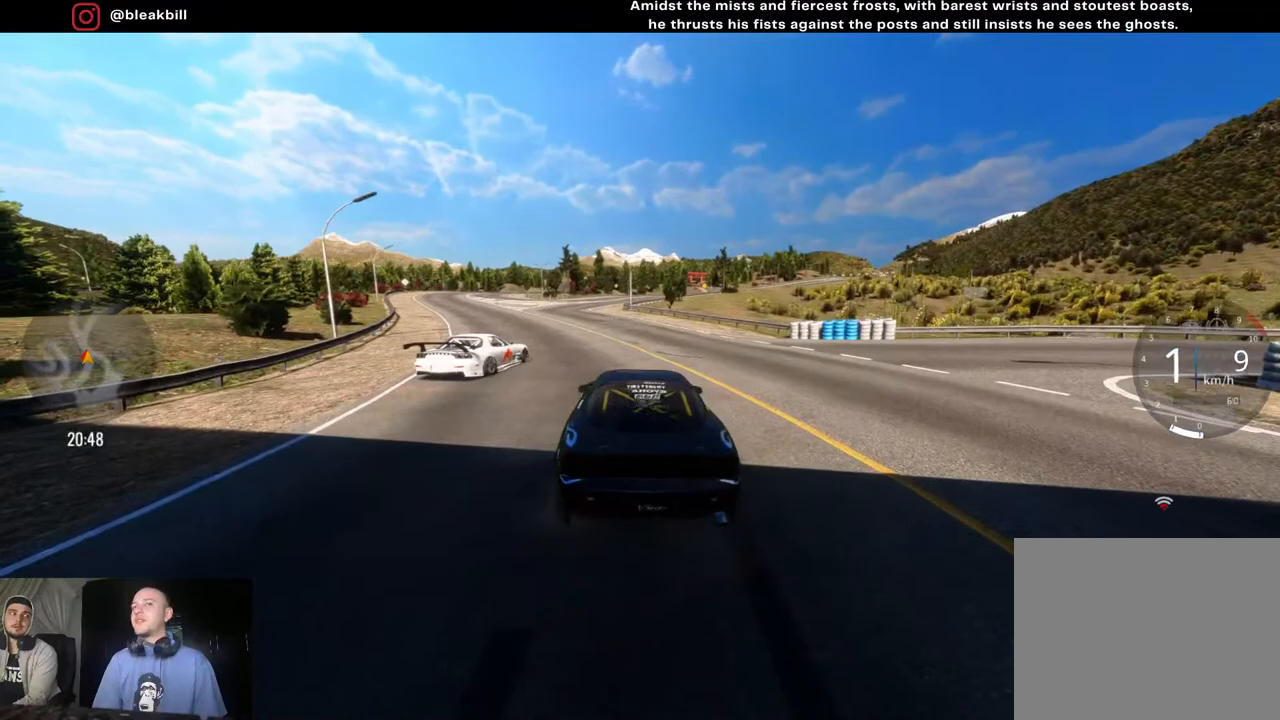
Gameplay with a controller (PlayStation layout); each line is a JSON object with the inputs held at the frame after it. "events" lists button and stick changes between this image and that frame as [ms after this image, input, new state], when the widget could be followed in between.
{"buttons": ["R2"], "left_stick": "center", "right_stick": "center", "events": [[67, "left_stick", "center"], [250, "left_stick", "left"], [400, "left_stick", "center"]]}
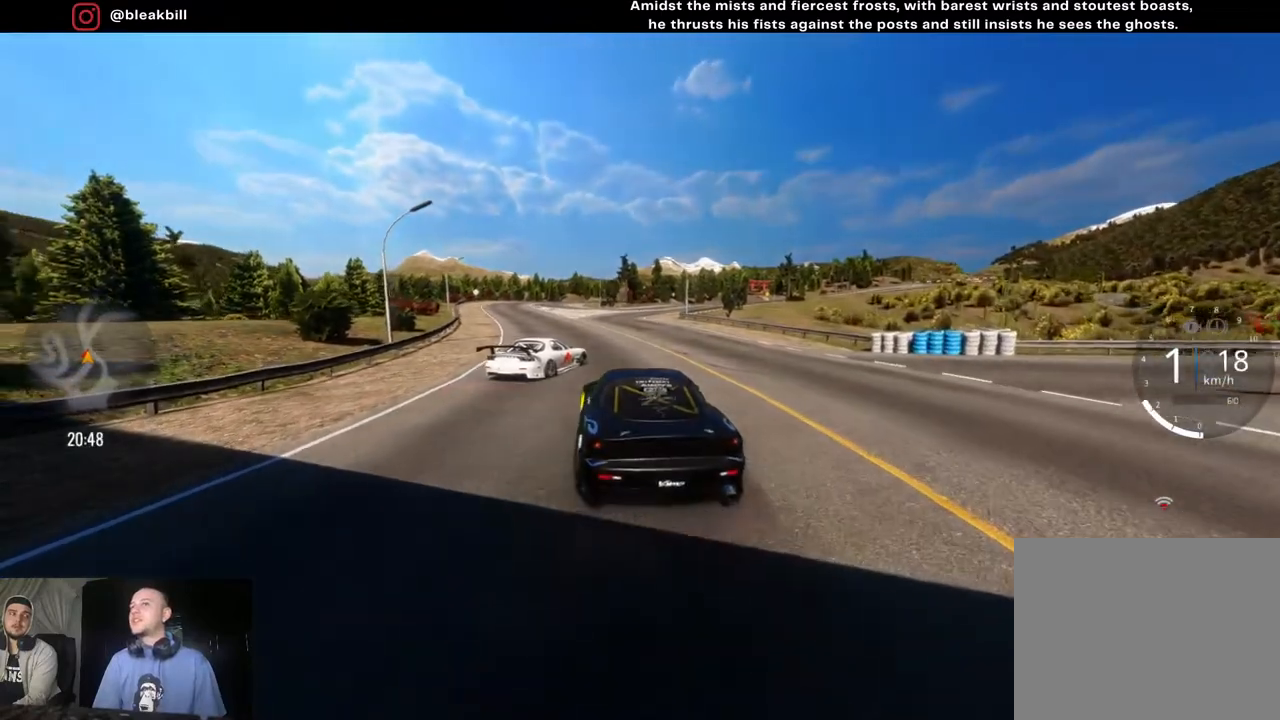
{"buttons": ["L2", "R2"], "left_stick": "center", "right_stick": "center", "events": [[200, "L2", "down"], [333, "left_stick", "right"], [467, "left_stick", "center"]]}
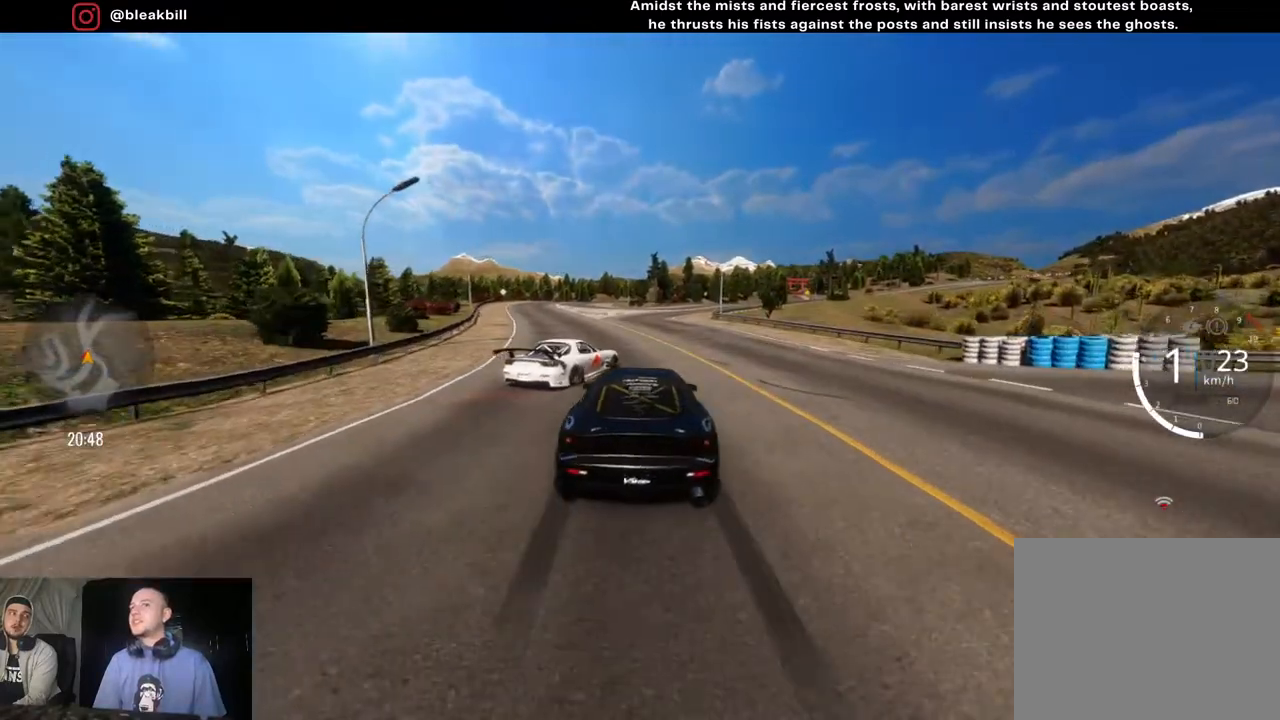
{"buttons": ["L2", "R2"], "left_stick": "center", "right_stick": "center", "events": [[117, "left_stick", "right"], [467, "left_stick", "center"]]}
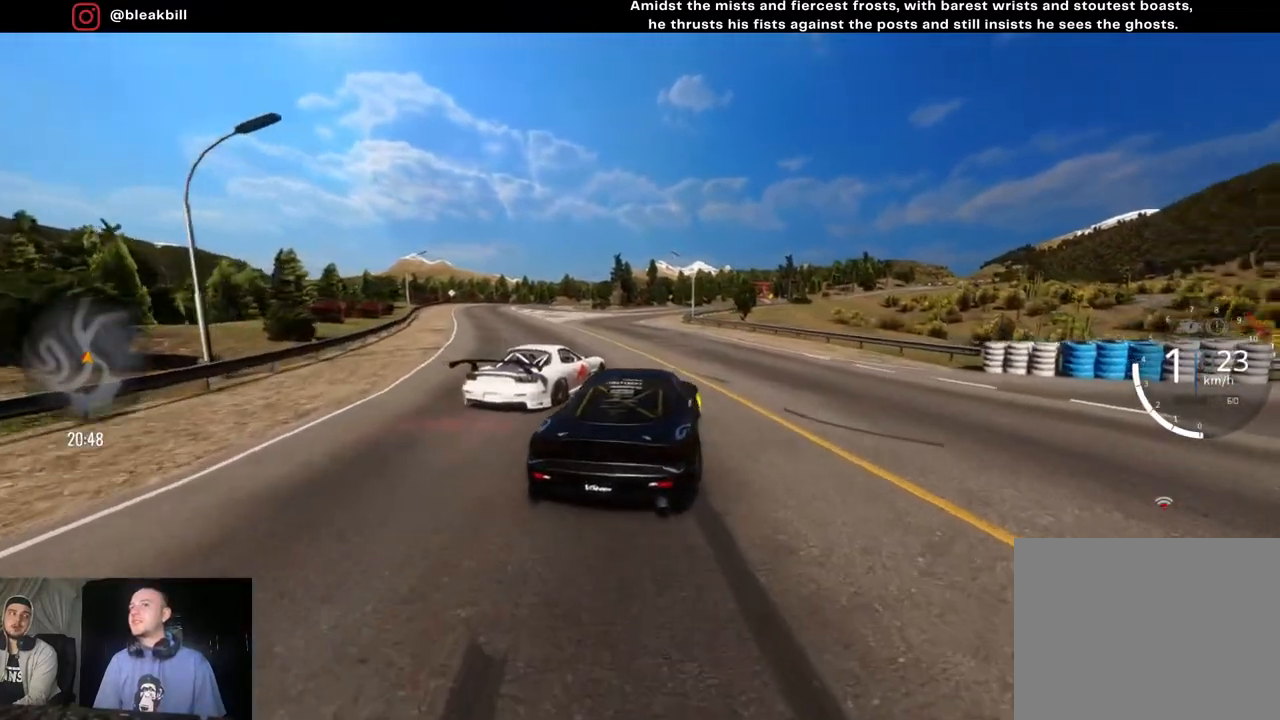
{"buttons": ["CROSS", "L2"], "left_stick": "center", "right_stick": "center", "events": [[33, "left_stick", "left"], [183, "left_stick", "center"], [250, "R2", "up"], [367, "CROSS", "down"]]}
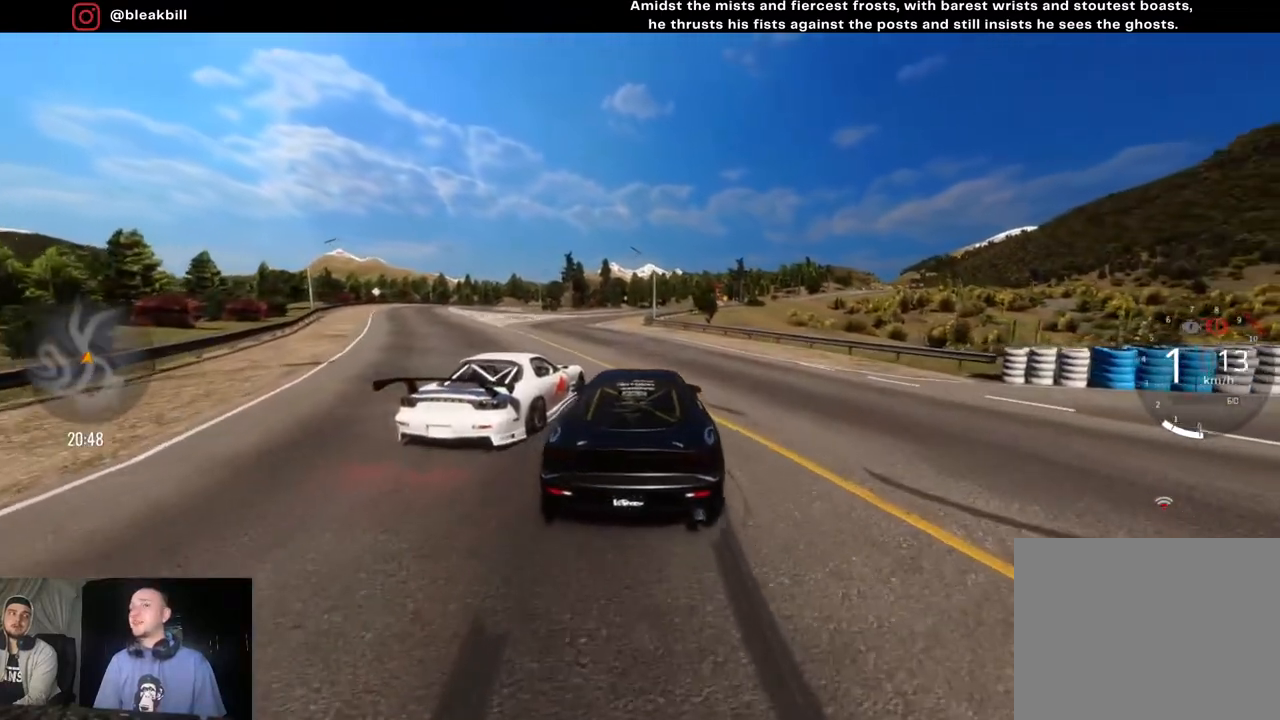
{"buttons": ["CROSS"], "left_stick": "center", "right_stick": "center", "events": [[283, "L2", "up"]]}
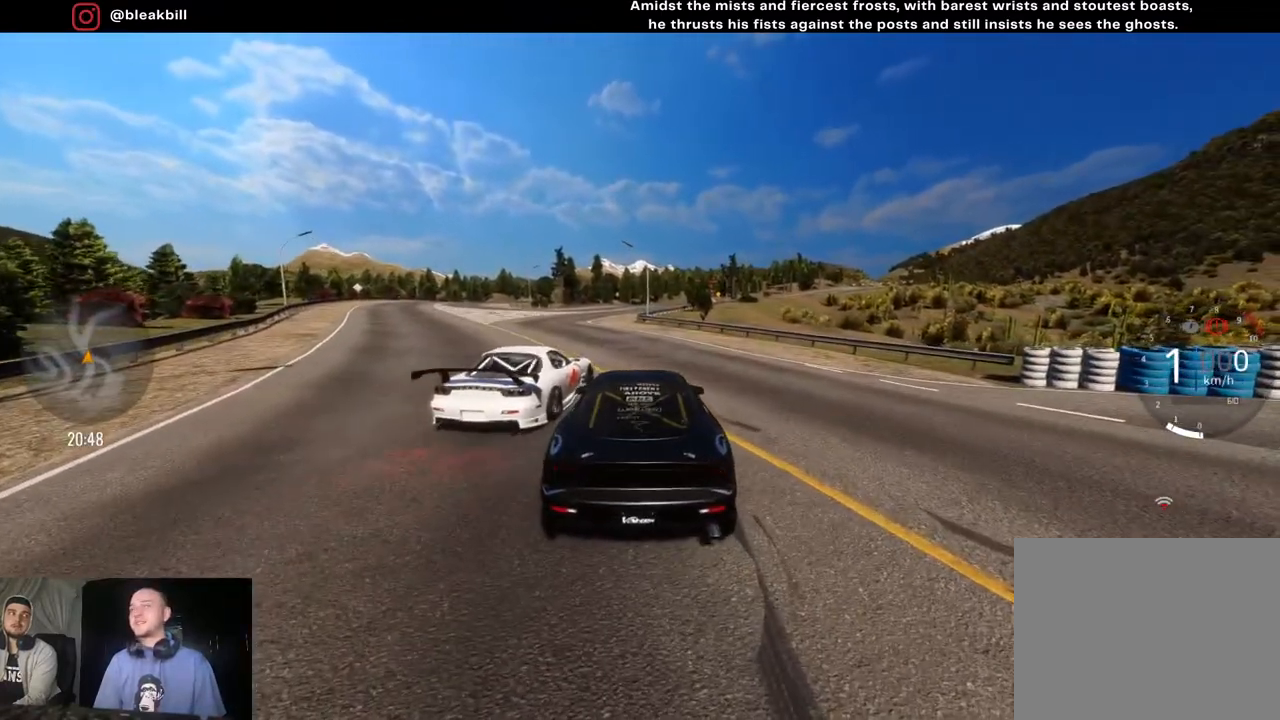
{"buttons": ["R2"], "left_stick": "left", "right_stick": "center", "events": [[67, "R2", "down"], [67, "left_stick", "left"], [83, "CROSS", "up"], [267, "left_stick", "center"], [417, "left_stick", "left"]]}
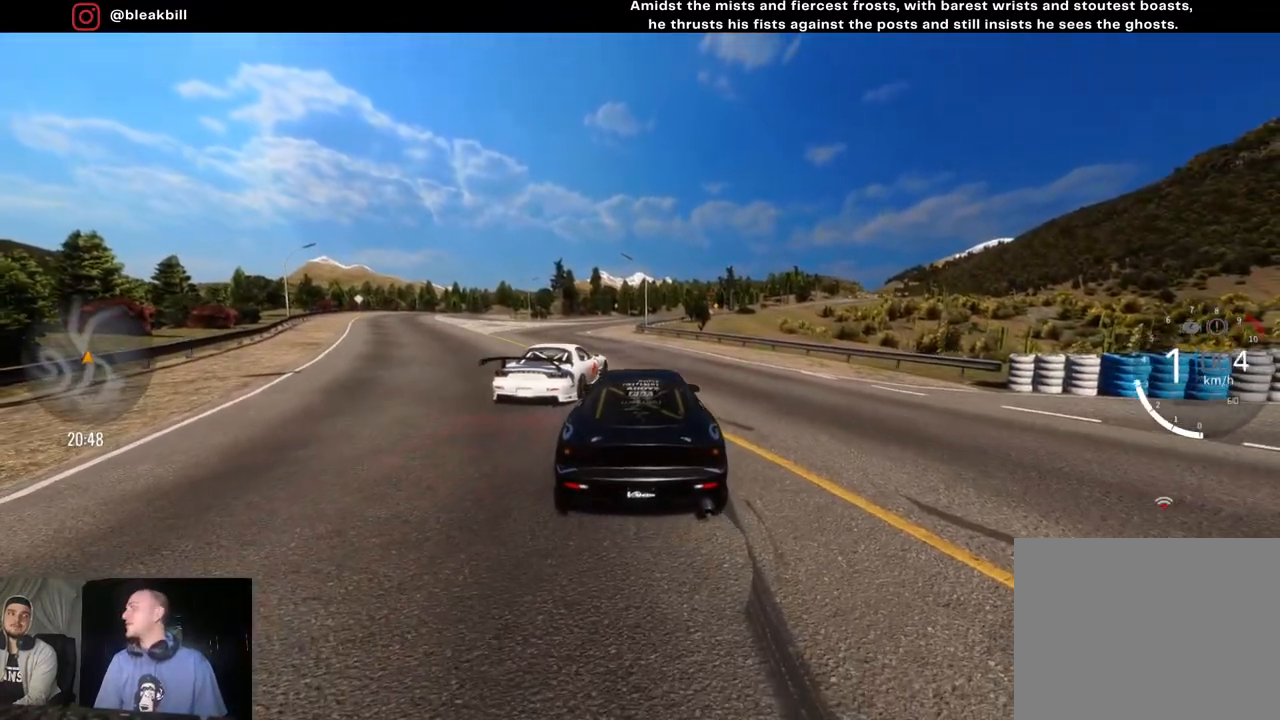
{"buttons": ["R2"], "left_stick": "center", "right_stick": "center", "events": [[167, "left_stick", "center"], [317, "left_stick", "left"], [400, "left_stick", "center"]]}
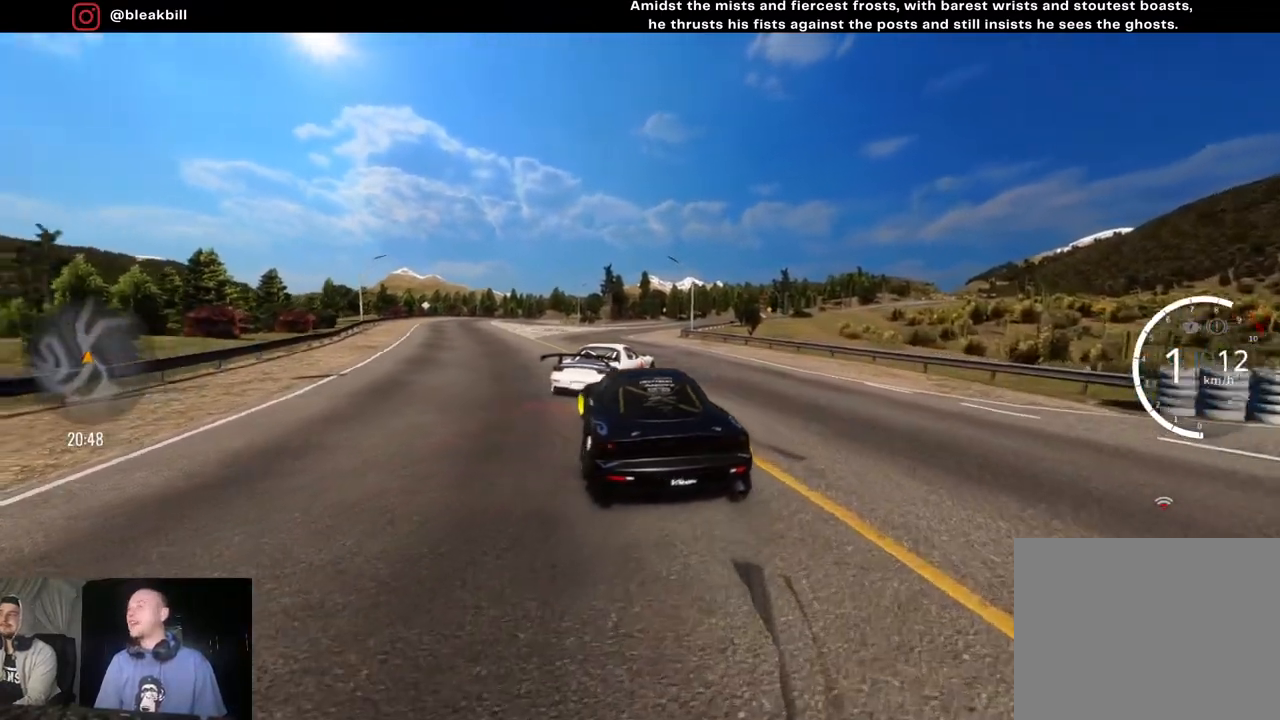
{"buttons": ["R2"], "left_stick": "left", "right_stick": "center", "events": [[200, "left_stick", "left"], [367, "left_stick", "center"], [500, "left_stick", "left"]]}
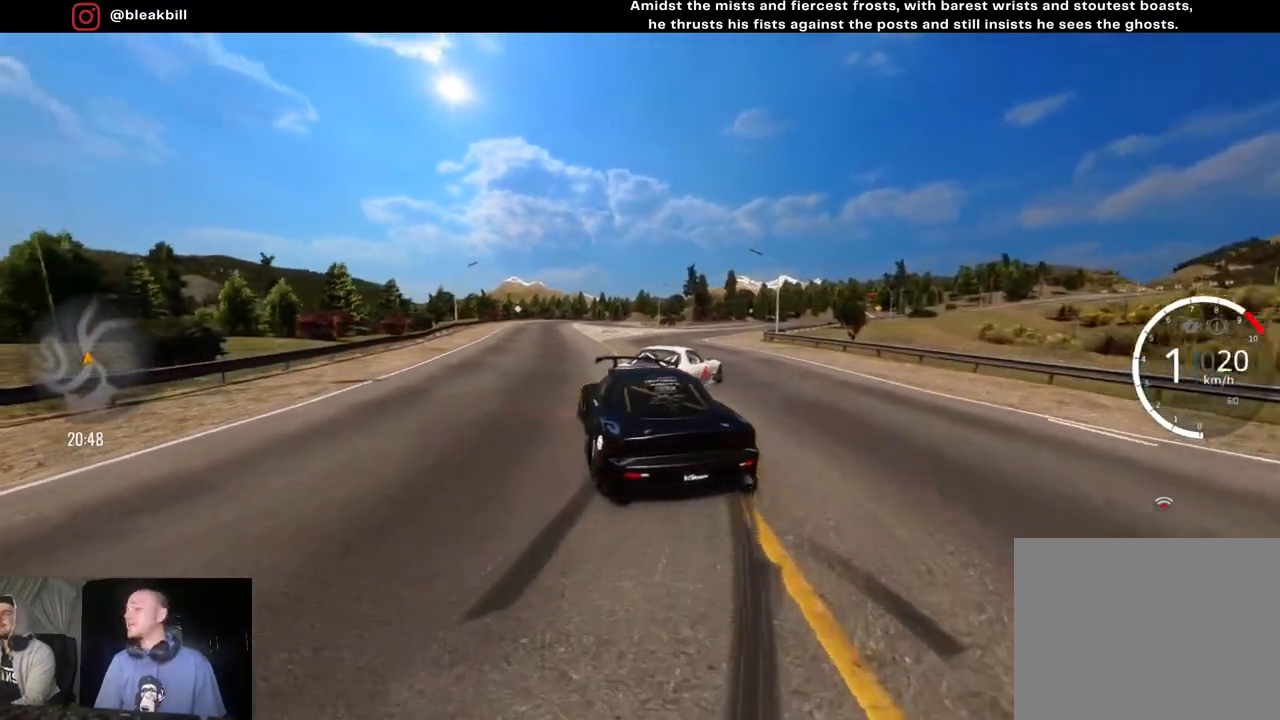
{"buttons": ["R2"], "left_stick": "center", "right_stick": "center", "events": [[167, "left_stick", "center"], [317, "left_stick", "left"], [417, "left_stick", "center"]]}
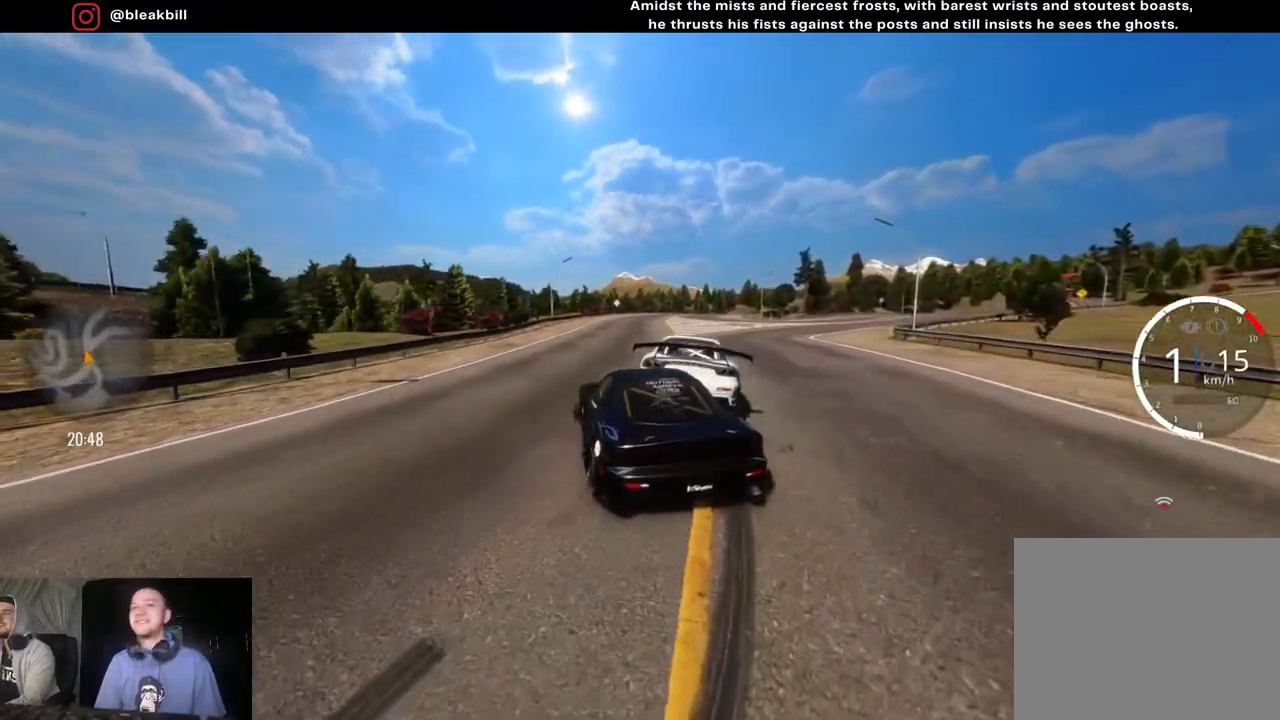
{"buttons": [], "left_stick": "center", "right_stick": "center", "events": [[250, "R2", "up"], [250, "left_stick", "left"], [433, "left_stick", "center"]]}
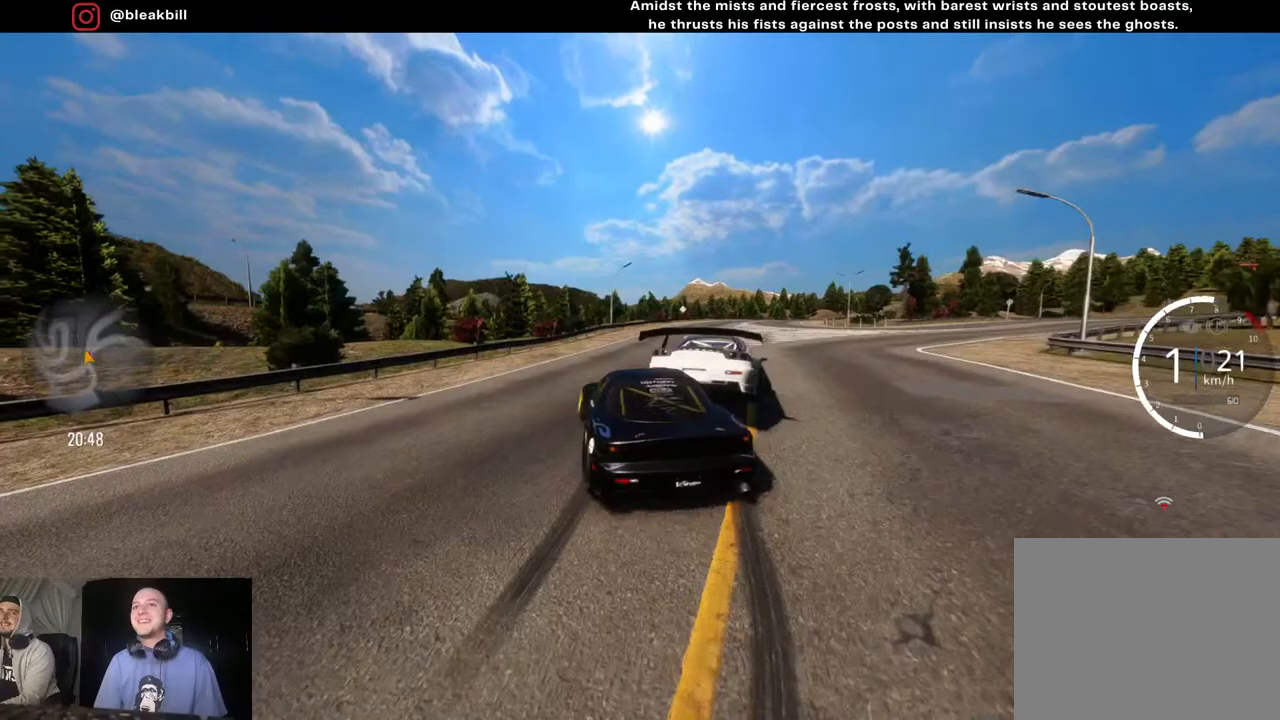
{"buttons": [], "left_stick": "center", "right_stick": "center", "events": []}
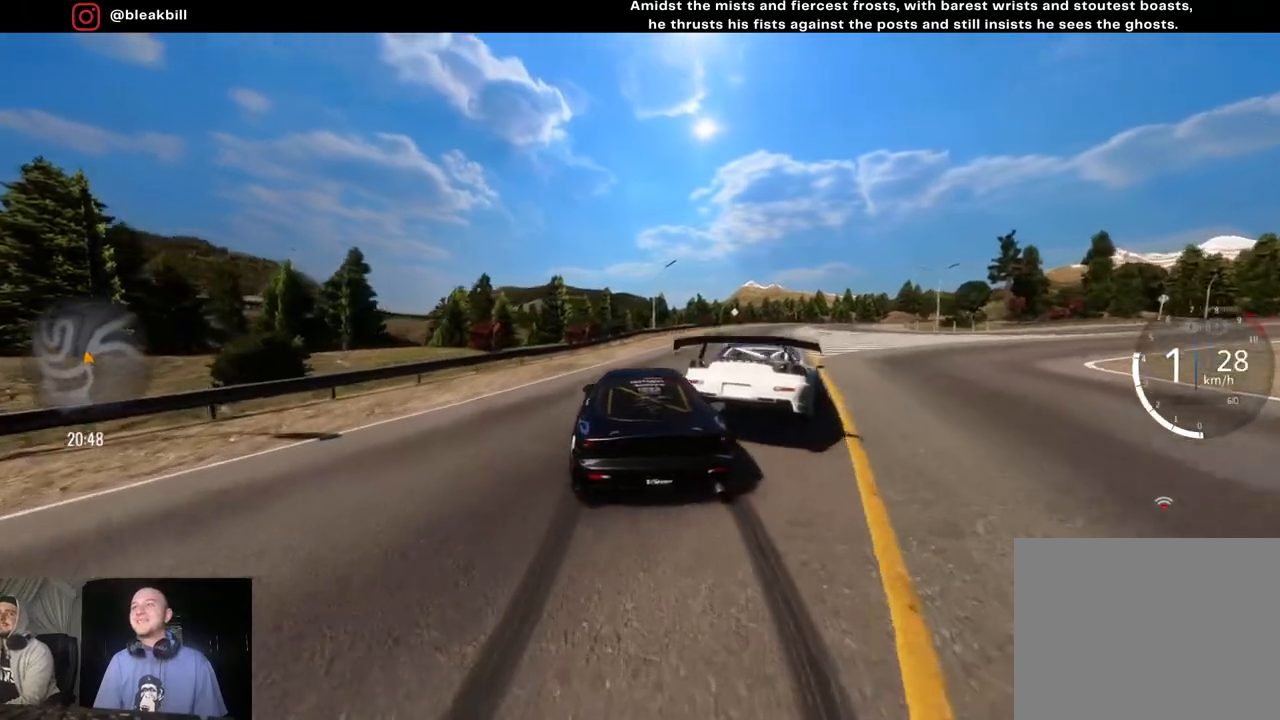
{"buttons": ["R2"], "left_stick": "right", "right_stick": "center", "events": [[100, "left_stick", "right"], [483, "R2", "down"]]}
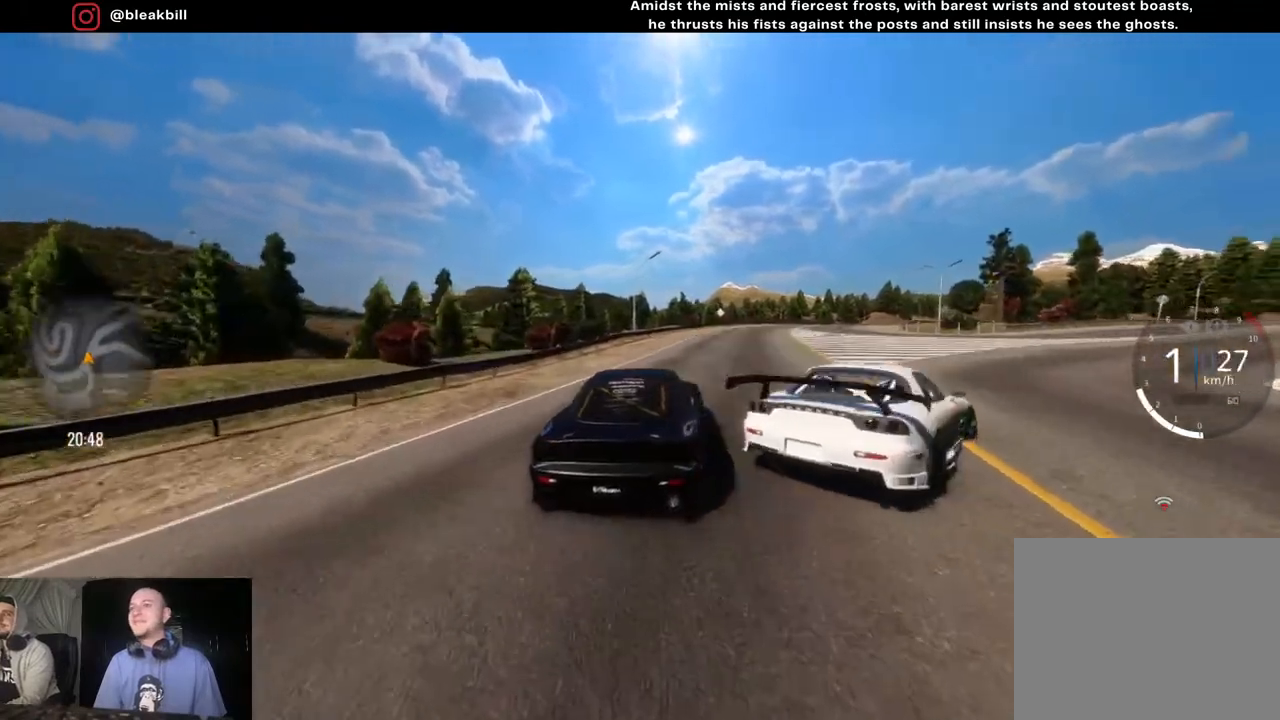
{"buttons": ["R2"], "left_stick": "right", "right_stick": "center", "events": []}
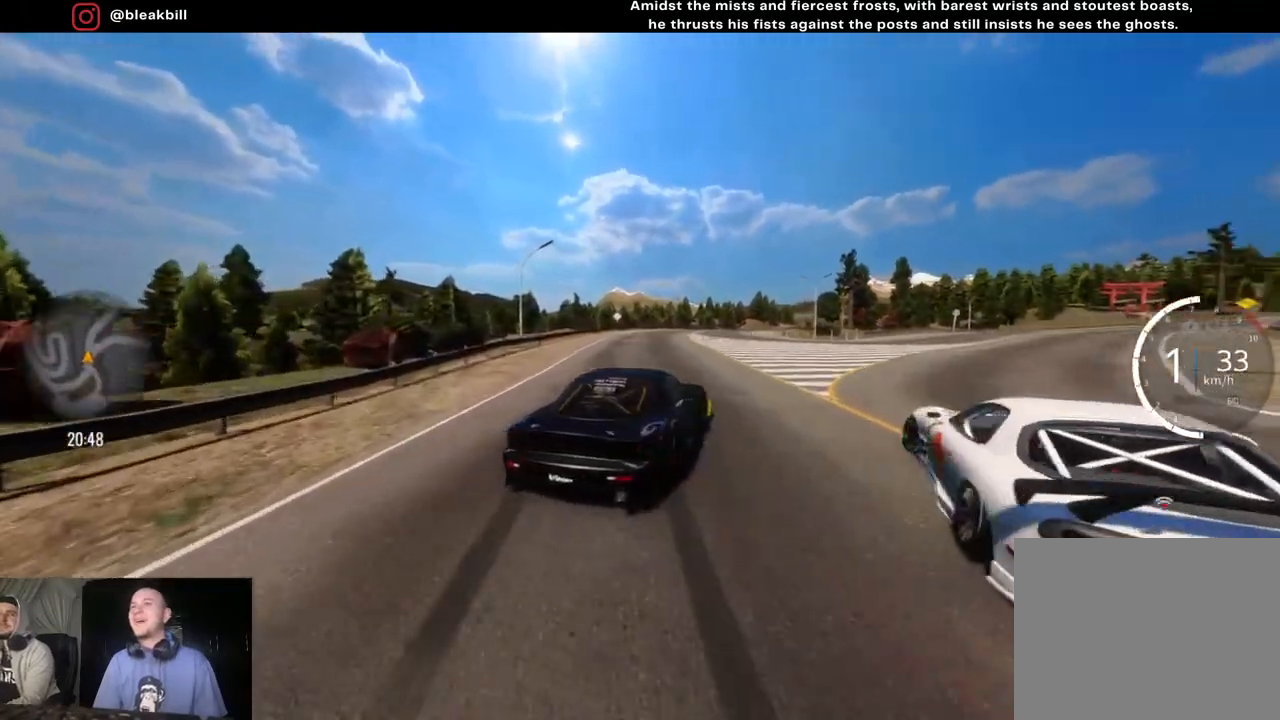
{"buttons": ["CROSS", "L2"], "left_stick": "right", "right_stick": "center", "events": [[83, "L2", "down"], [250, "L2", "up"], [350, "R2", "up"], [433, "CROSS", "down"], [433, "L2", "down"]]}
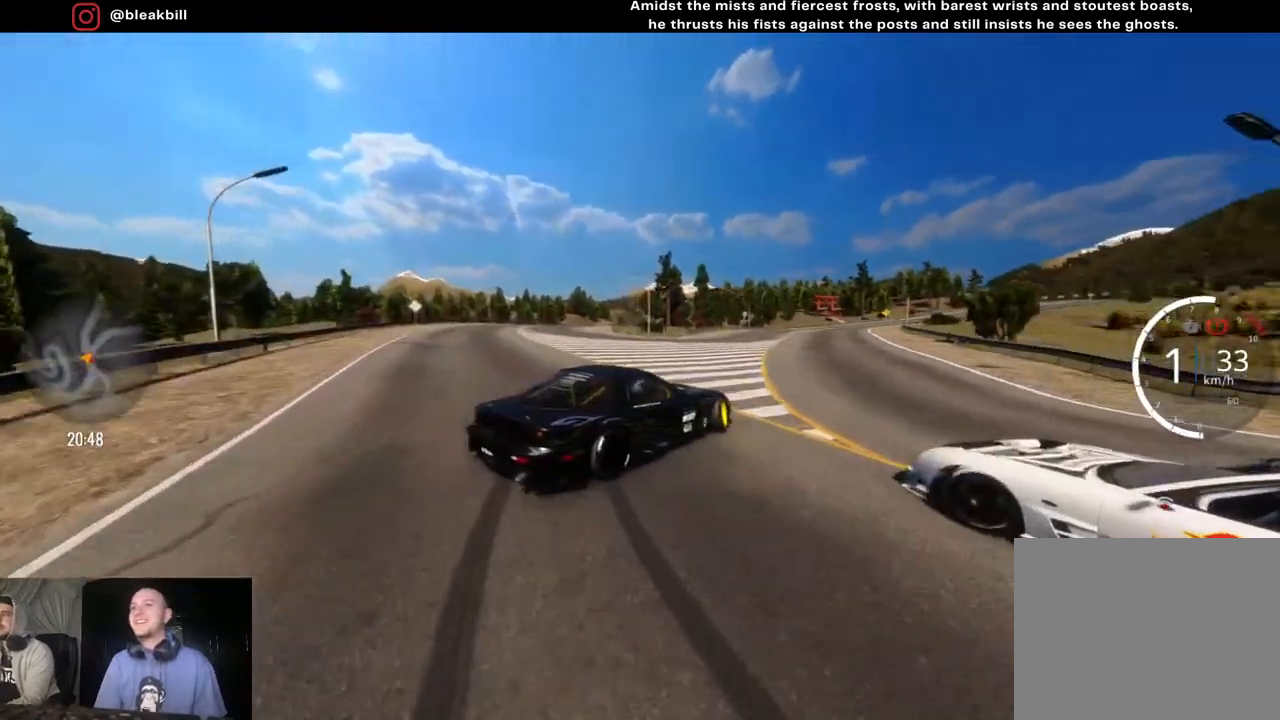
{"buttons": ["R2"], "left_stick": "right", "right_stick": "center", "events": [[83, "L2", "up"], [150, "R2", "down"], [233, "CROSS", "up"]]}
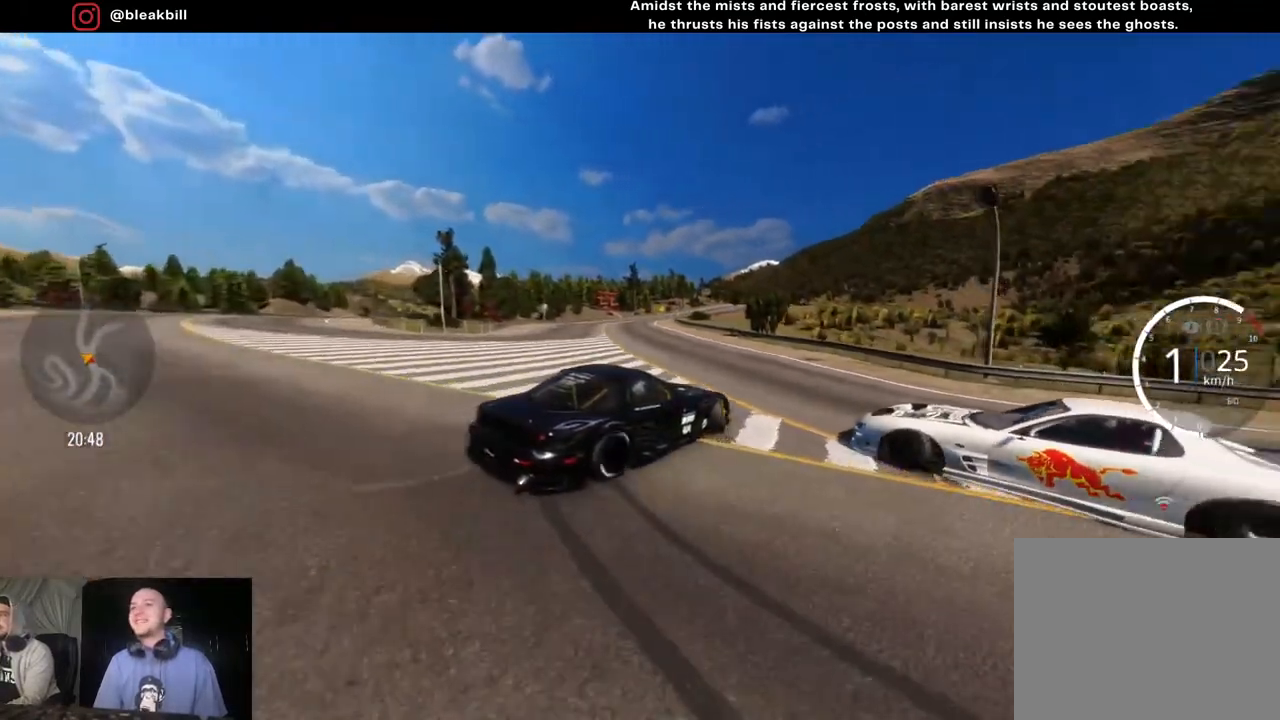
{"buttons": ["CROSS", "L2"], "left_stick": "down-left", "right_stick": "center", "events": [[267, "left_stick", "down-left"], [300, "R2", "up"], [333, "L2", "down"], [400, "CROSS", "down"]]}
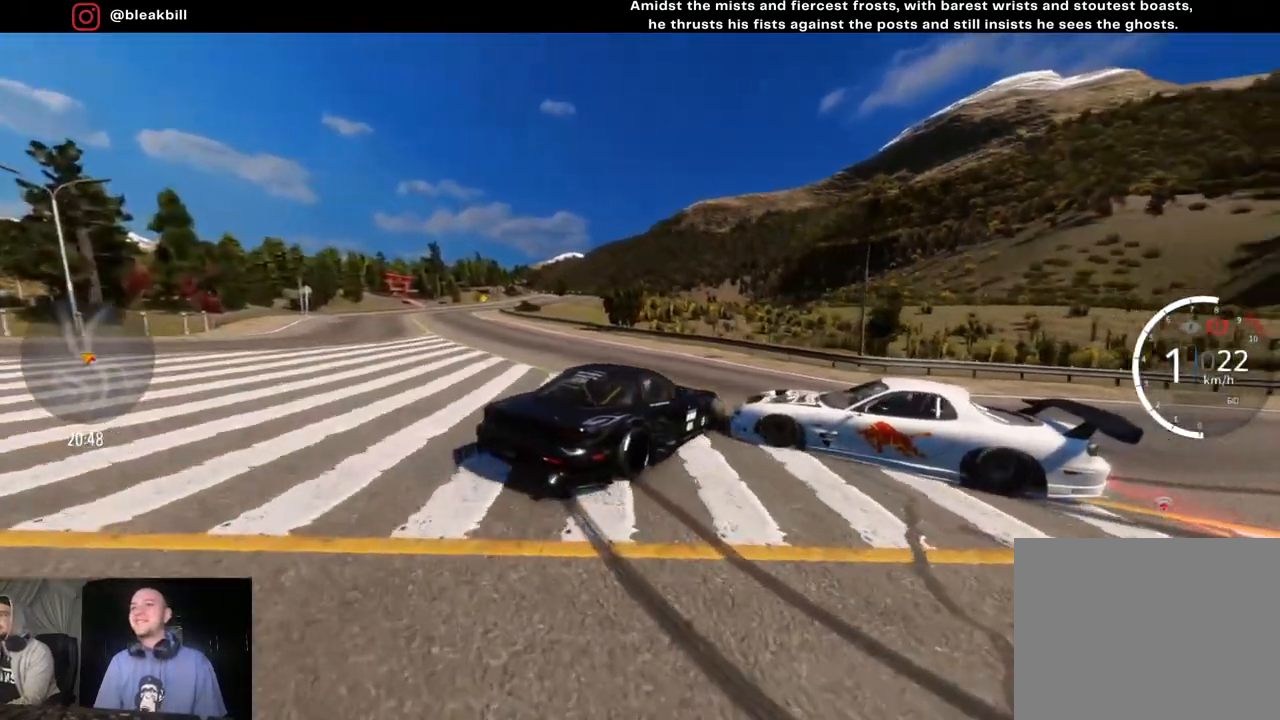
{"buttons": ["R2"], "left_stick": "left", "right_stick": "center", "events": [[267, "left_stick", "left"], [283, "L2", "up"], [350, "CROSS", "up"], [383, "R2", "down"]]}
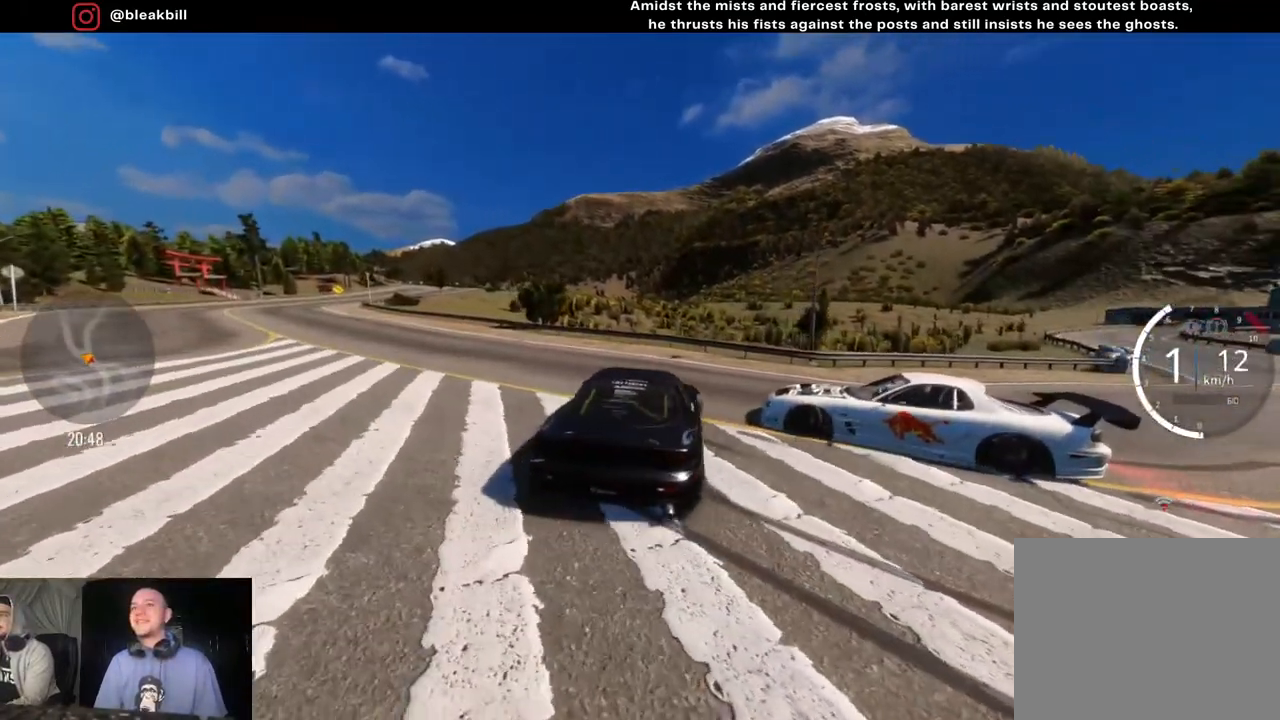
{"buttons": ["R2"], "left_stick": "left", "right_stick": "center", "events": [[267, "L2", "down"], [267, "R2", "up"], [383, "L2", "up"], [467, "R2", "down"]]}
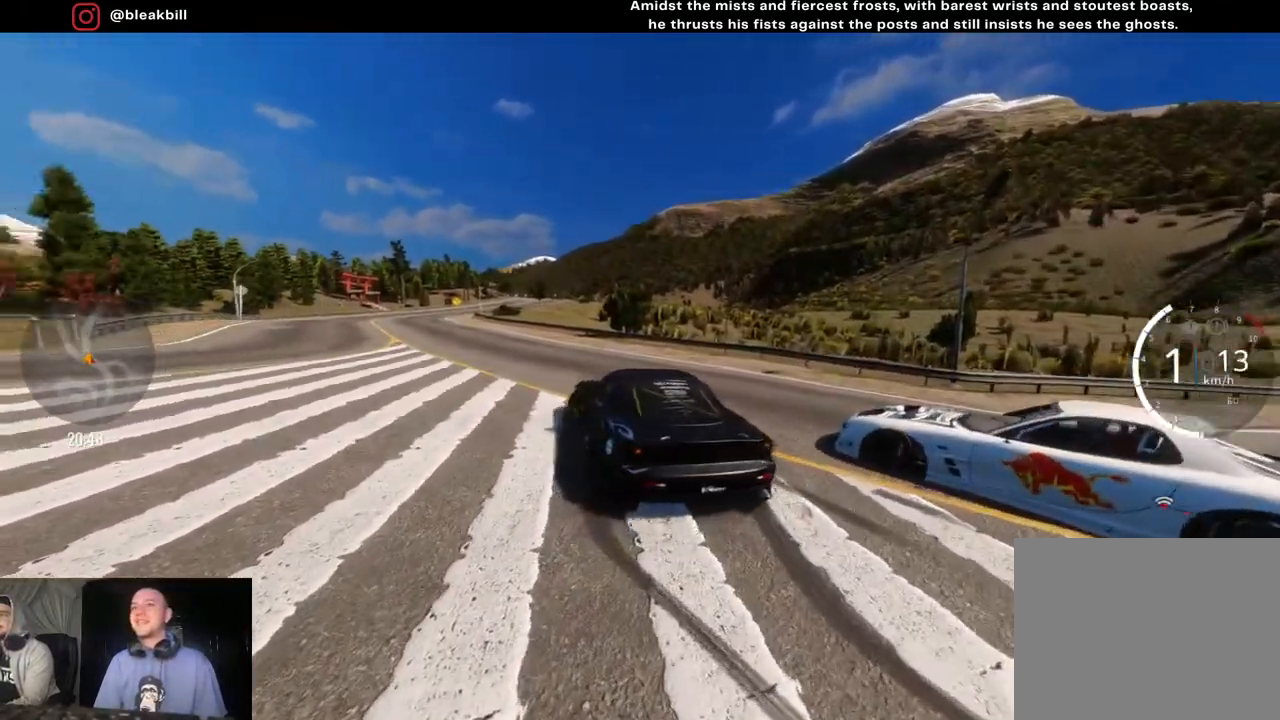
{"buttons": [], "left_stick": "left", "right_stick": "center", "events": [[117, "R2", "up"], [233, "L2", "down"], [400, "L2", "up"]]}
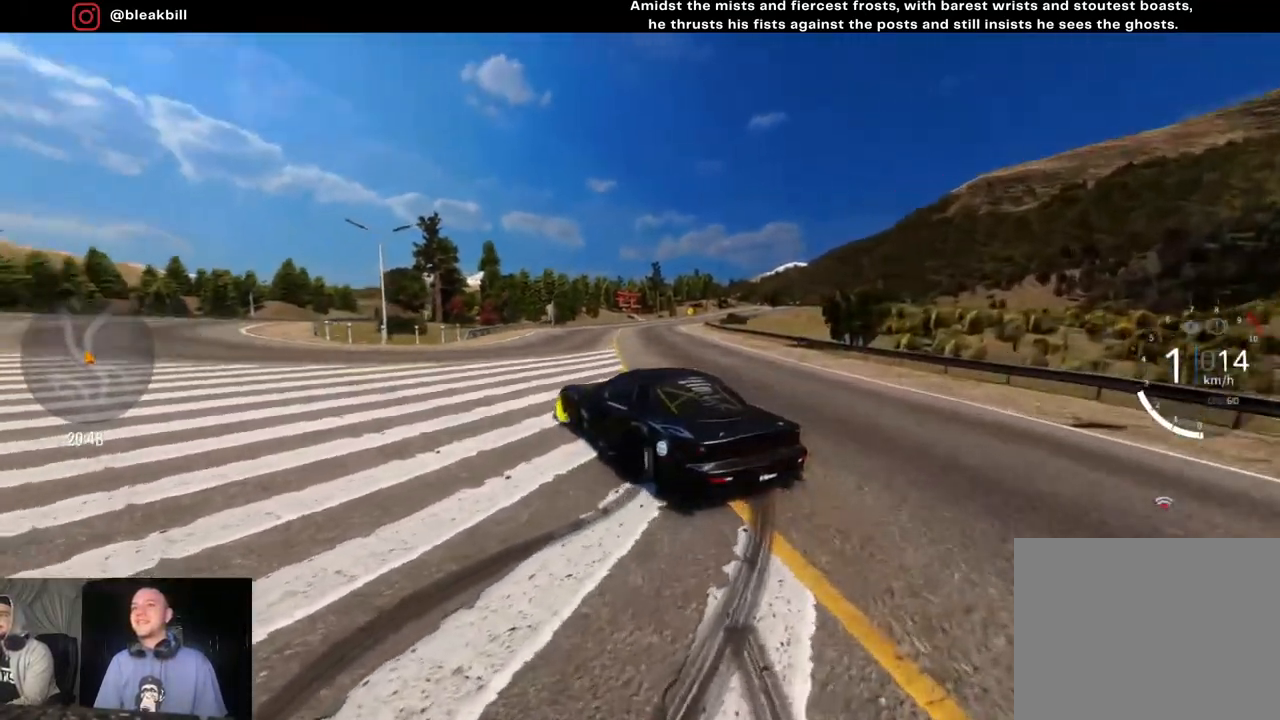
{"buttons": ["R2"], "left_stick": "left", "right_stick": "center", "events": [[50, "R2", "down"], [133, "R2", "up"], [300, "R2", "down"]]}
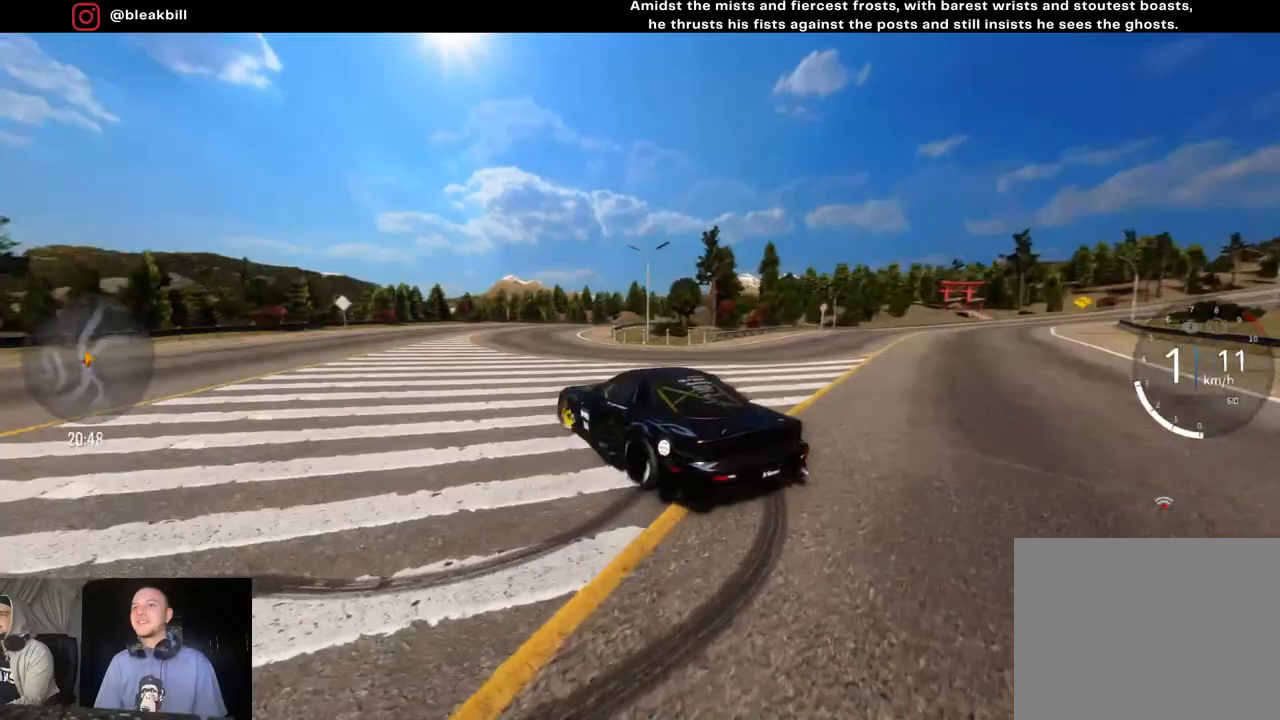
{"buttons": ["R2"], "left_stick": "left", "right_stick": "center", "events": [[117, "R2", "up"], [233, "R2", "down"]]}
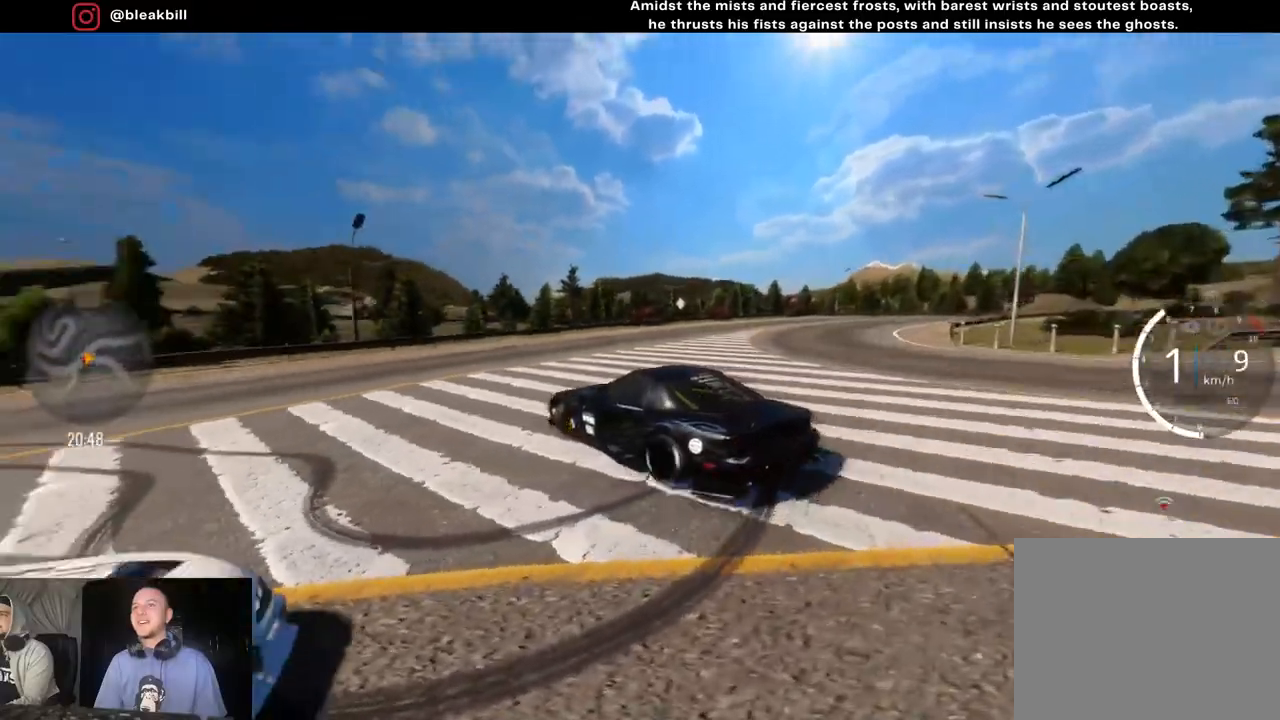
{"buttons": ["R2"], "left_stick": "left", "right_stick": "center", "events": [[117, "R2", "up"], [317, "R2", "down"]]}
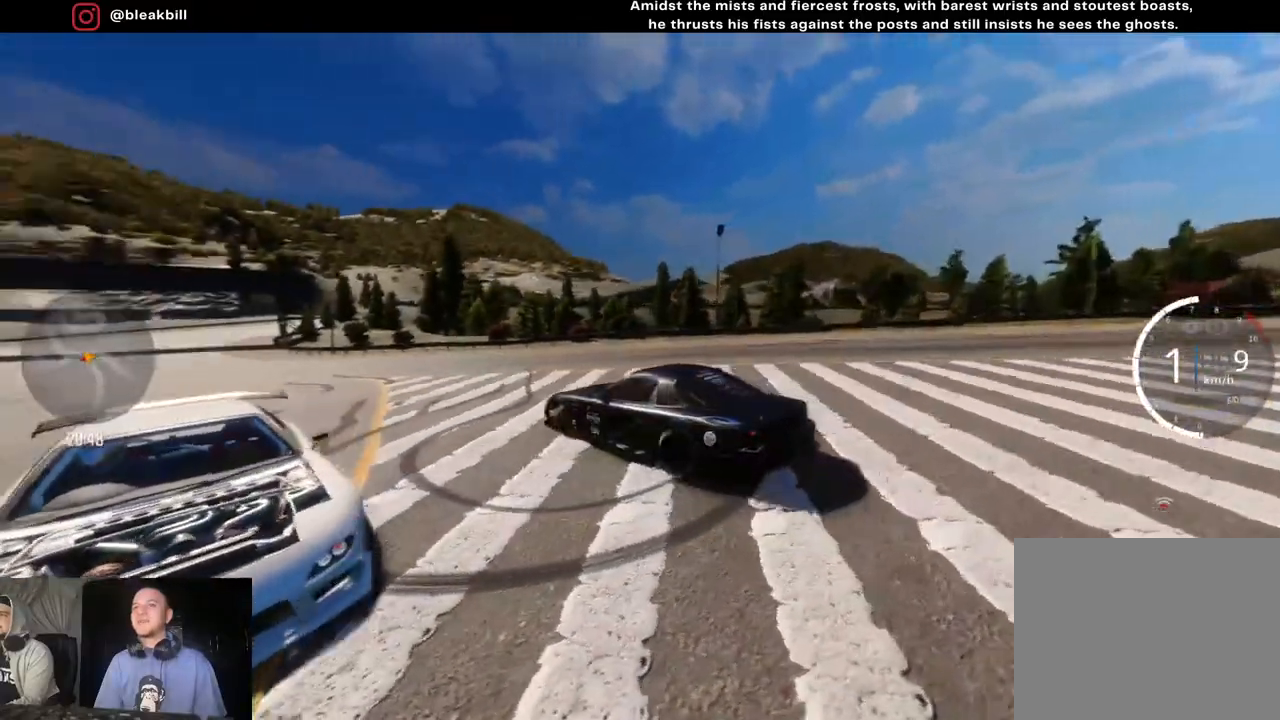
{"buttons": ["R2"], "left_stick": "left", "right_stick": "center", "events": [[133, "R2", "up"], [450, "R2", "down"]]}
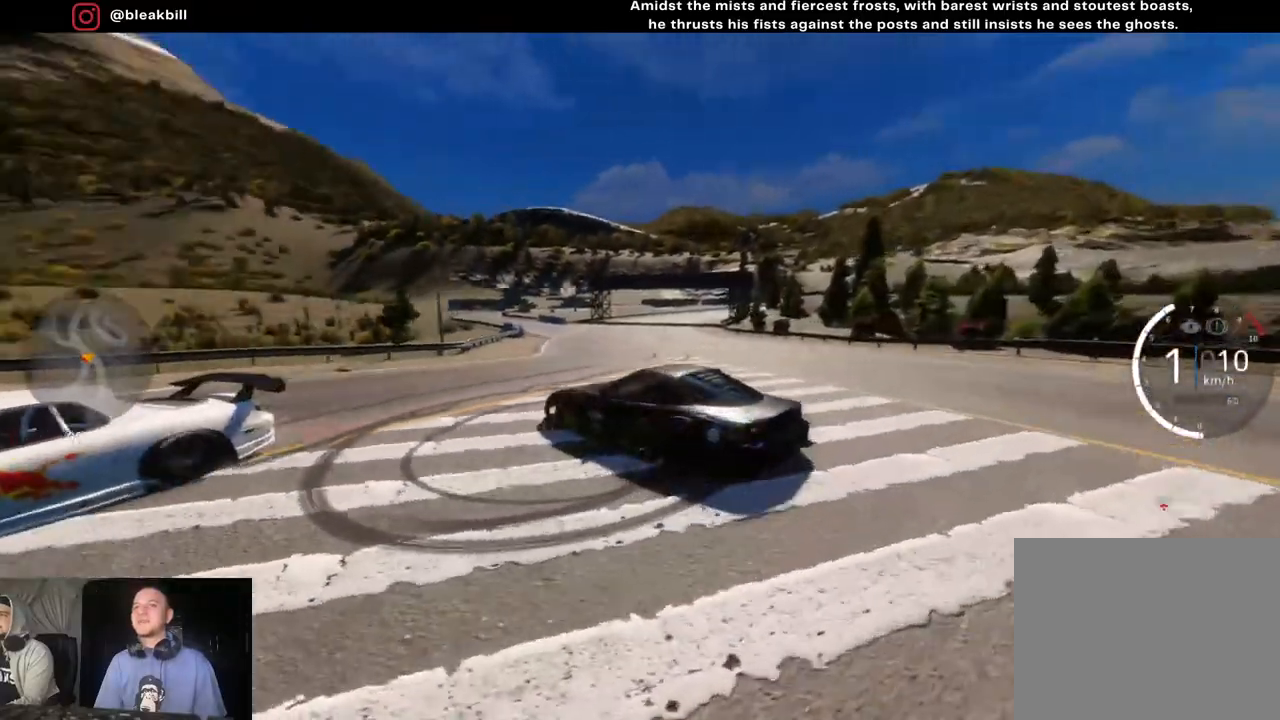
{"buttons": ["R2"], "left_stick": "center", "right_stick": "center", "events": [[483, "left_stick", "center"]]}
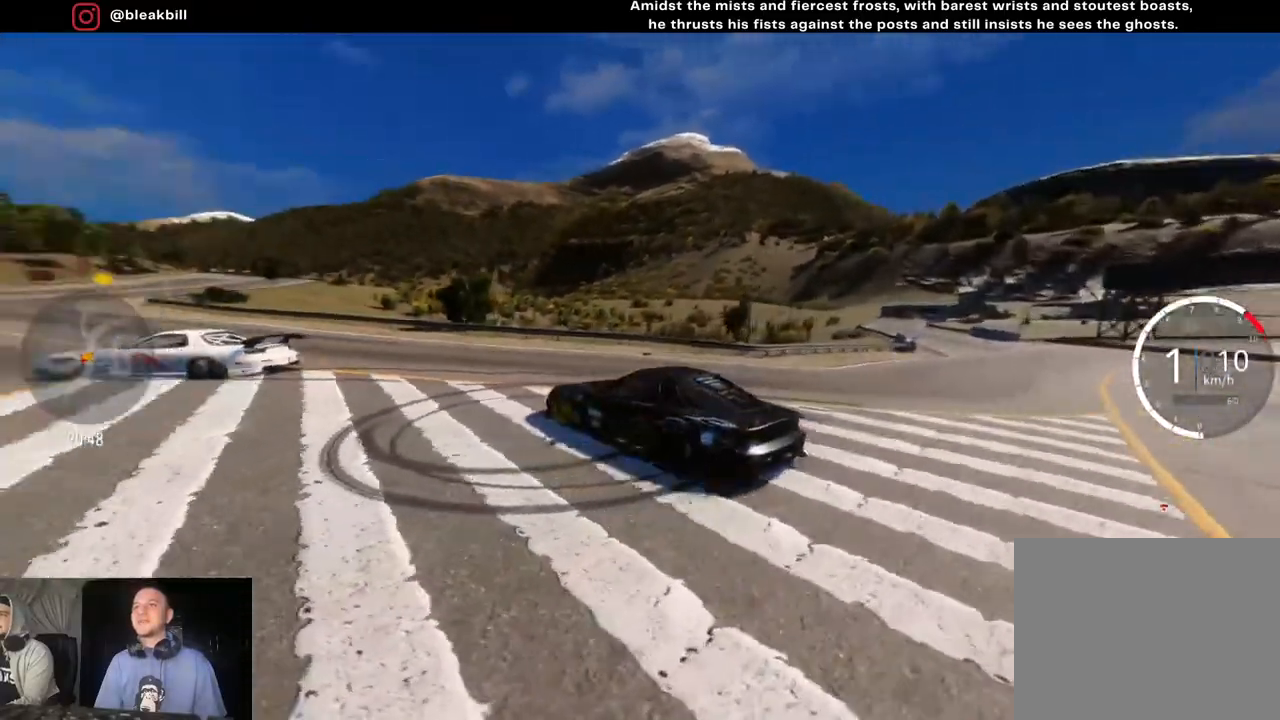
{"buttons": ["R2"], "left_stick": "right", "right_stick": "center", "events": [[133, "CIRCLE", "down"], [200, "CIRCLE", "up"], [200, "left_stick", "right"]]}
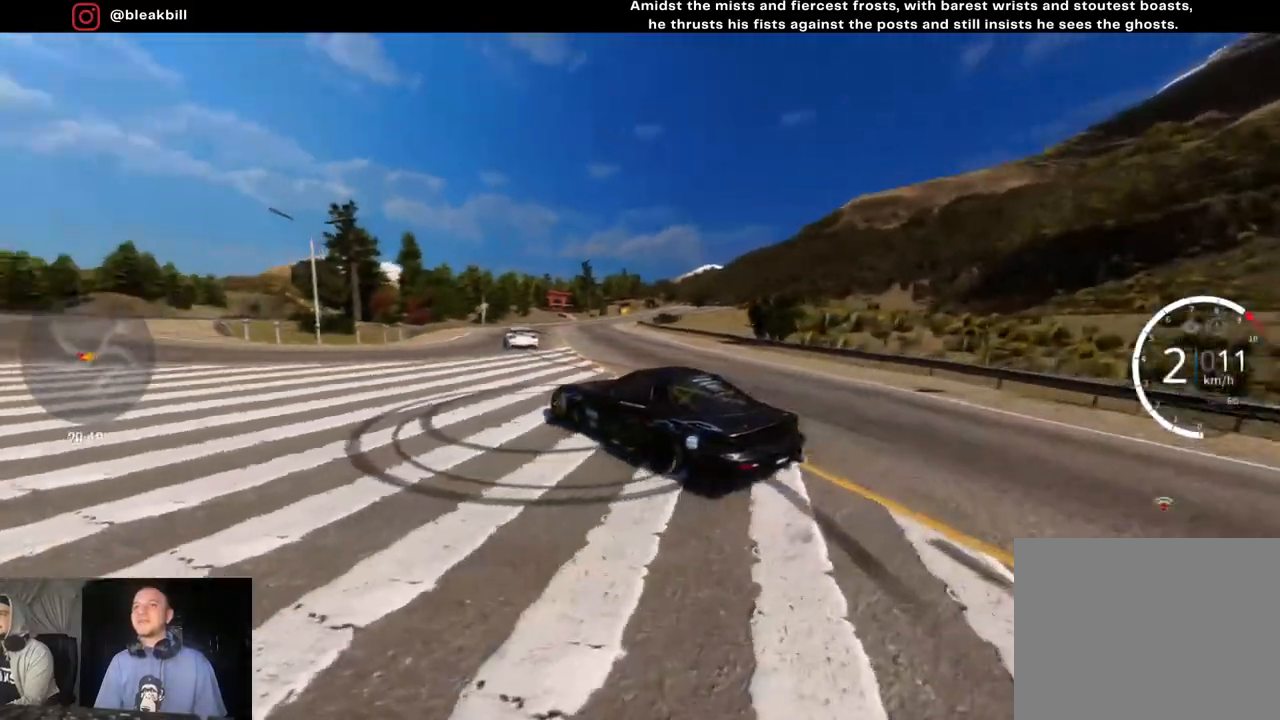
{"buttons": ["R2"], "left_stick": "right", "right_stick": "center", "events": []}
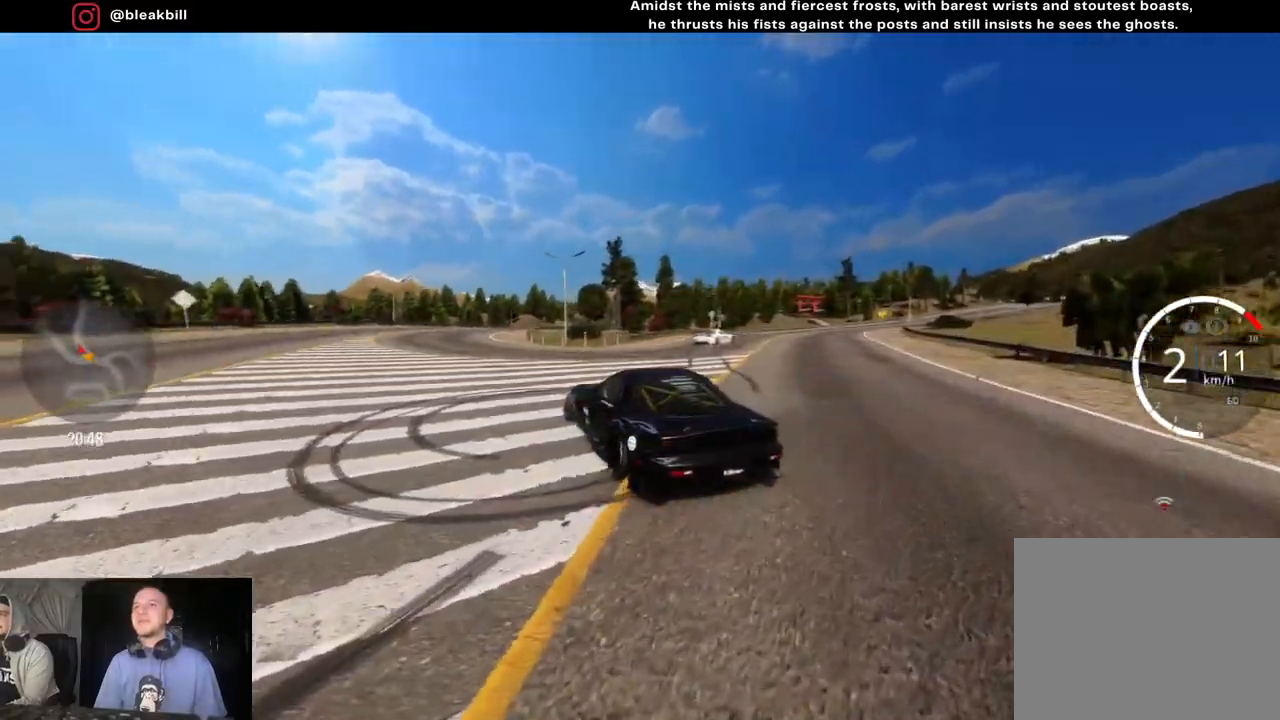
{"buttons": ["R2"], "left_stick": "center", "right_stick": "center", "events": [[383, "CIRCLE", "down"], [450, "left_stick", "center"], [467, "CIRCLE", "up"]]}
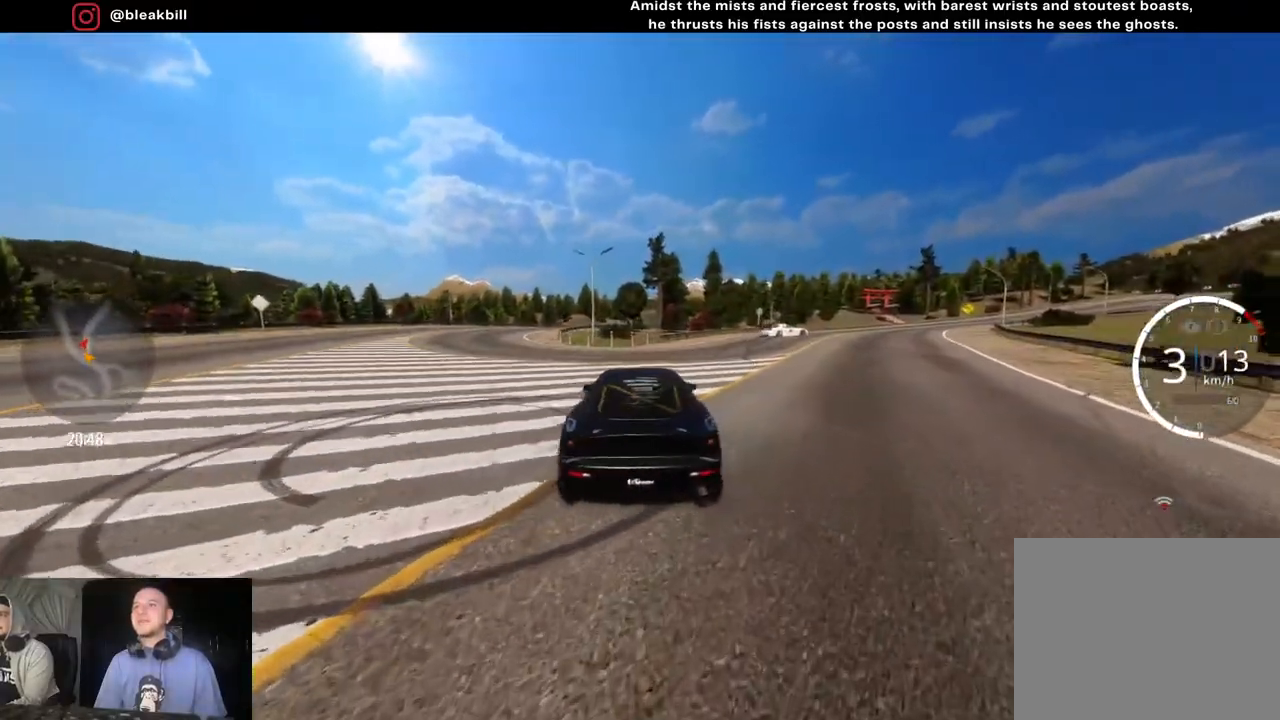
{"buttons": ["R2"], "left_stick": "center", "right_stick": "center", "events": [[150, "left_stick", "right"], [317, "left_stick", "center"]]}
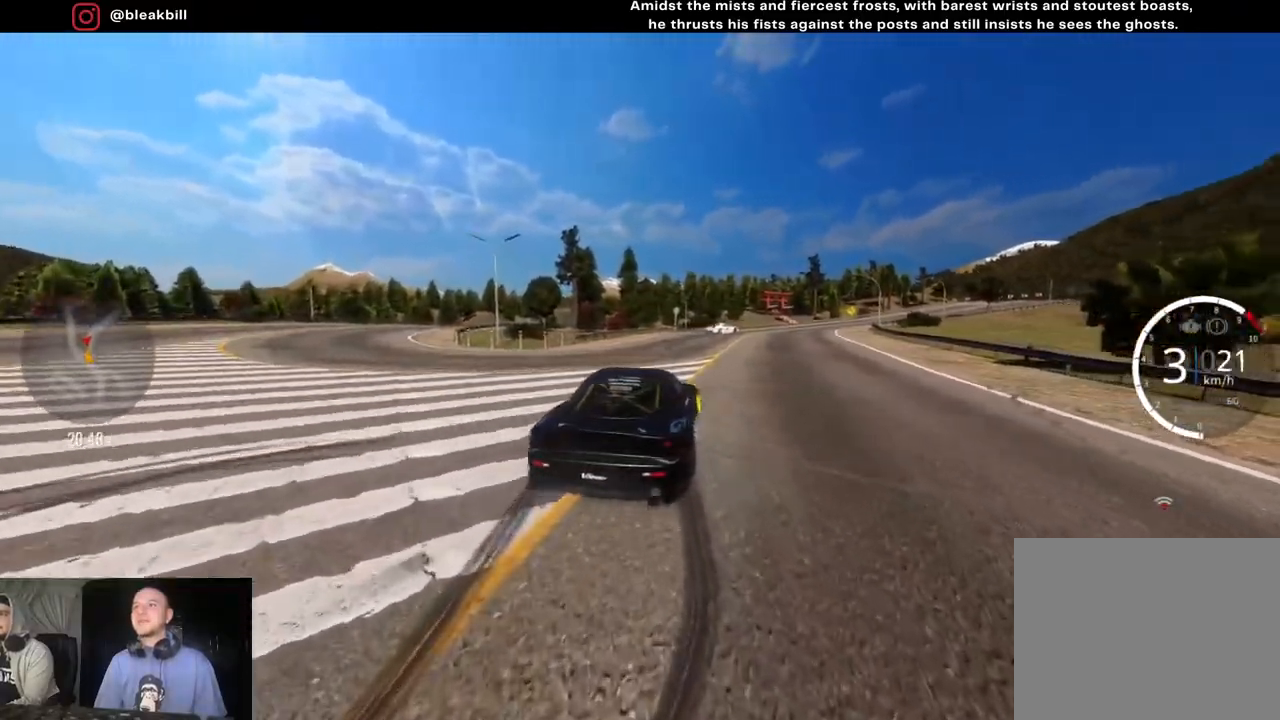
{"buttons": ["R2"], "left_stick": "right", "right_stick": "center", "events": [[417, "left_stick", "right"]]}
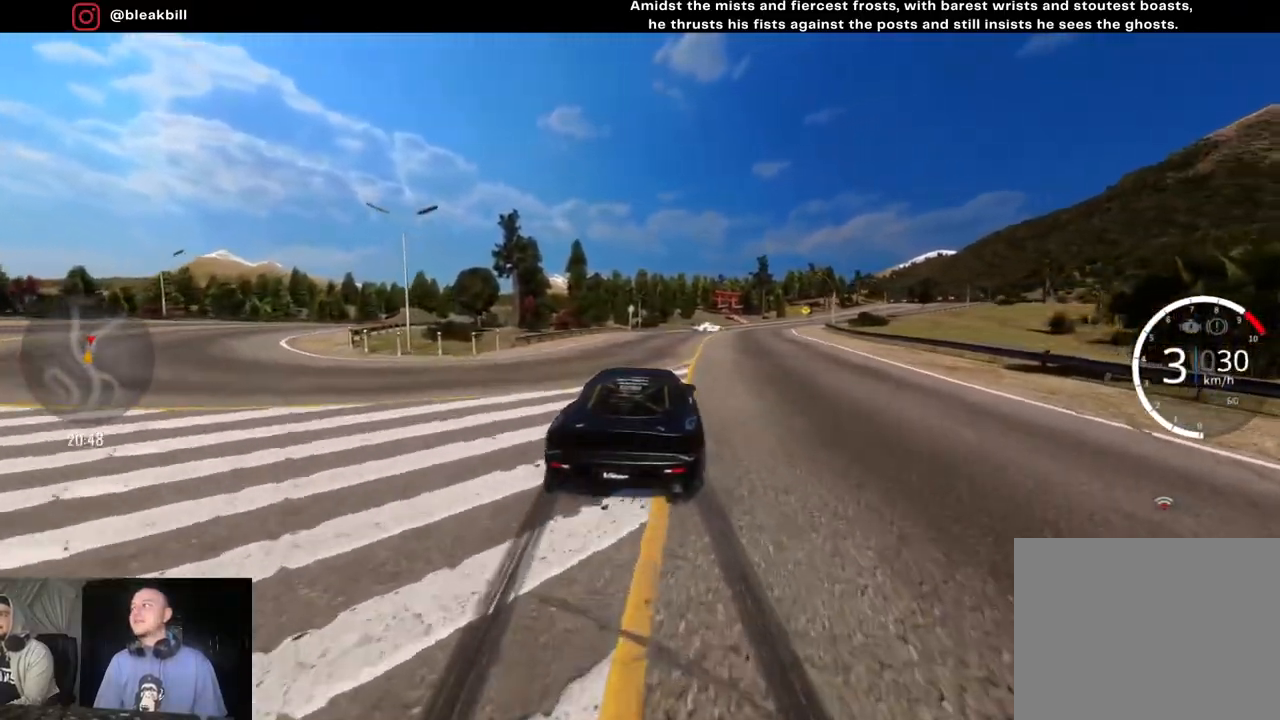
{"buttons": ["R2"], "left_stick": "right", "right_stick": "center", "events": [[50, "left_stick", "center"], [250, "left_stick", "right"], [367, "left_stick", "center"], [467, "left_stick", "right"]]}
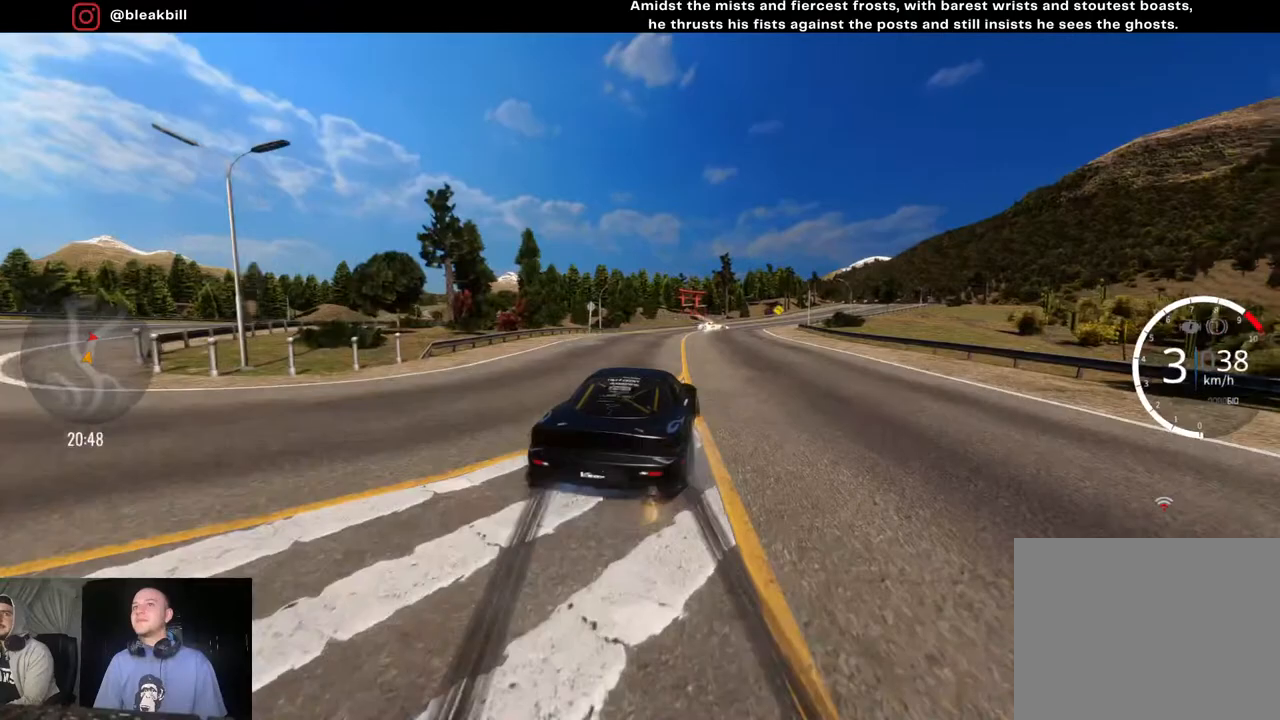
{"buttons": ["R2"], "left_stick": "right", "right_stick": "center", "events": [[100, "left_stick", "center"], [417, "left_stick", "right"]]}